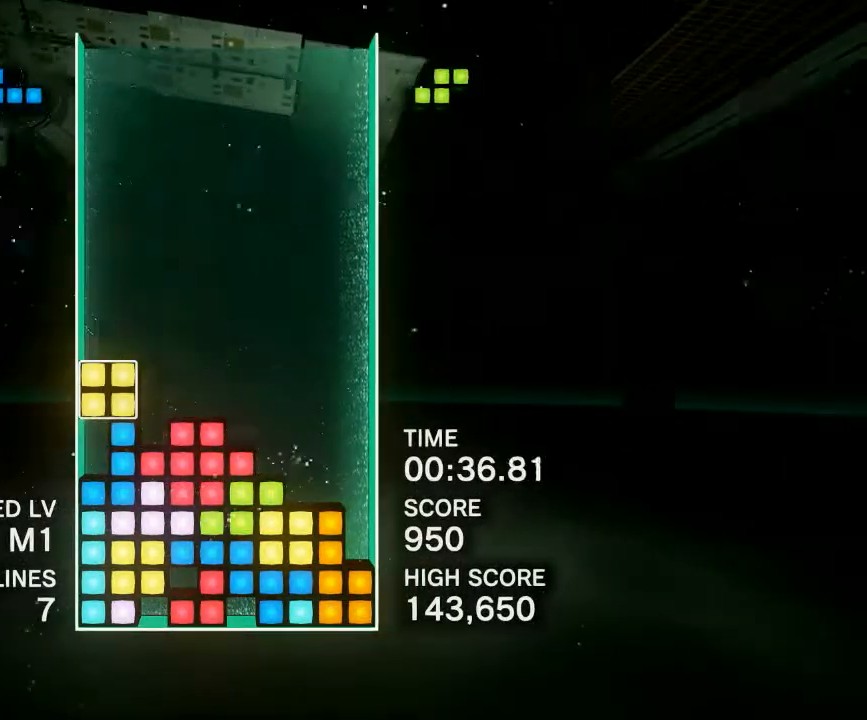
Gameplay with a controller (PlayStation layout); each line is a JSON object with the inputs held at the frame after it. "events" lists button and stick changes between this image and that frame as [ms after this image, input, new state], when the widget could be followed in between. Not read: left_stick right_stick.
{"buttons": ["DPAD_LEFT"], "events": [[50, "DPAD_RIGHT", "down"], [100, "CIRCLE", "up"], [150, "R1", "down"], [200, "DPAD_RIGHT", "up"], [267, "DPAD_LEFT", "down"], [300, "R1", "up"], [350, "CIRCLE", "down"], [483, "CIRCLE", "up"]]}
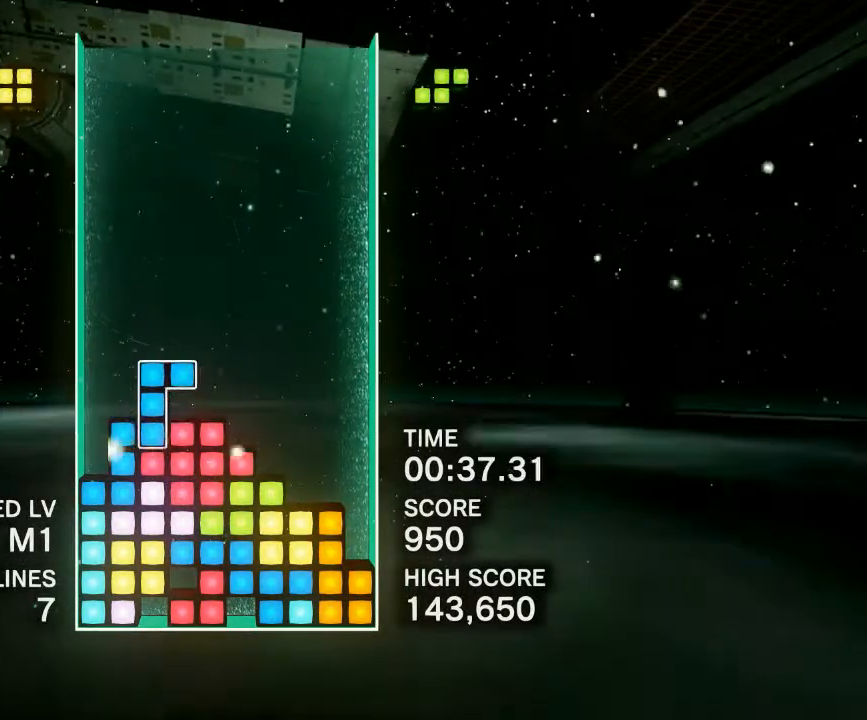
{"buttons": ["CIRCLE", "DPAD_LEFT"], "events": [[50, "CIRCLE", "down"], [117, "CIRCLE", "up"], [283, "CIRCLE", "down"], [400, "CIRCLE", "up"], [467, "CIRCLE", "down"]]}
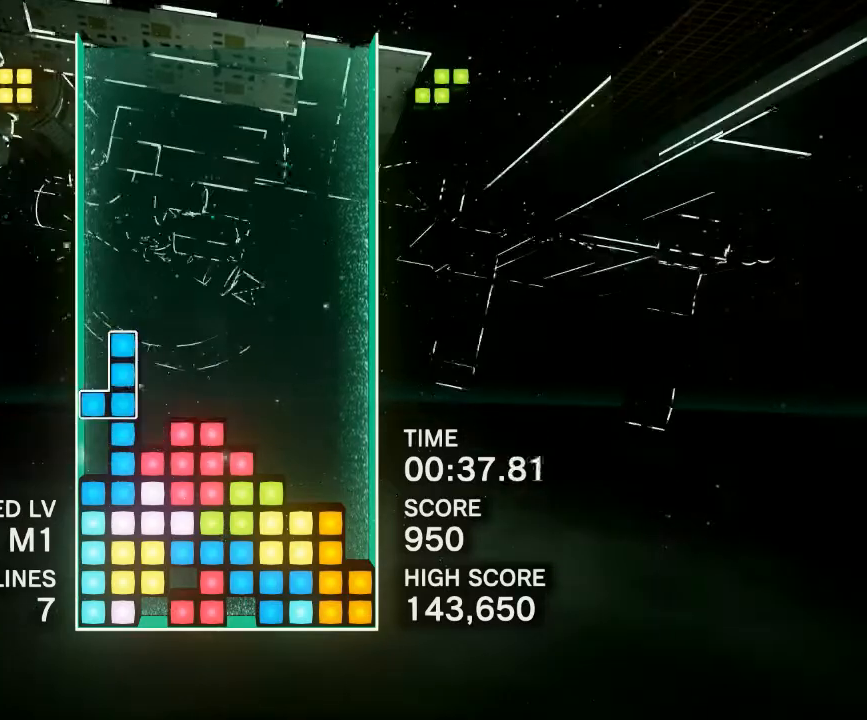
{"buttons": ["DPAD_LEFT"], "events": [[100, "CIRCLE", "up"], [317, "CIRCLE", "down"], [433, "CIRCLE", "up"]]}
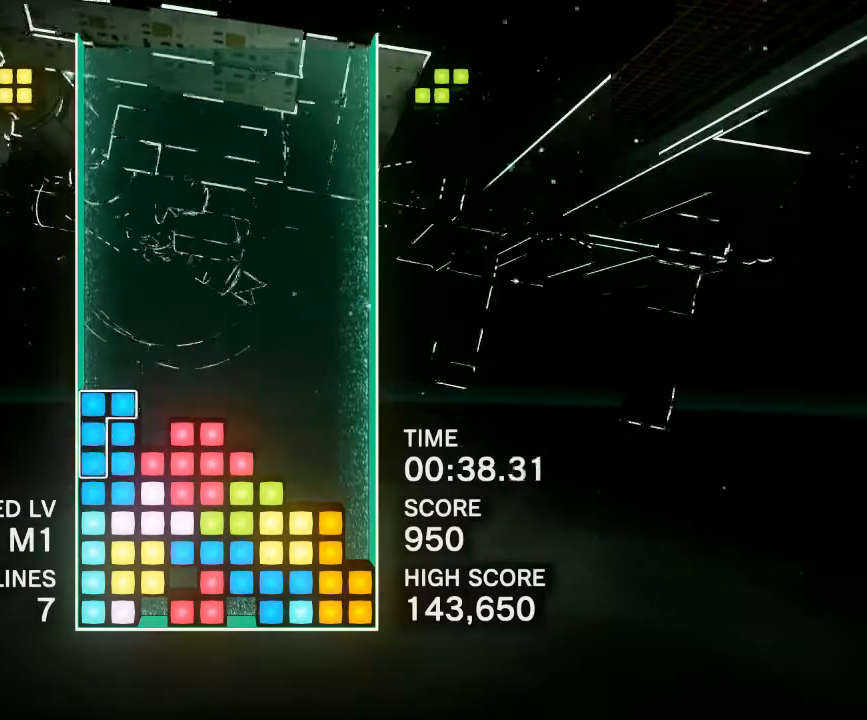
{"buttons": [], "events": [[150, "DPAD_LEFT", "up"]]}
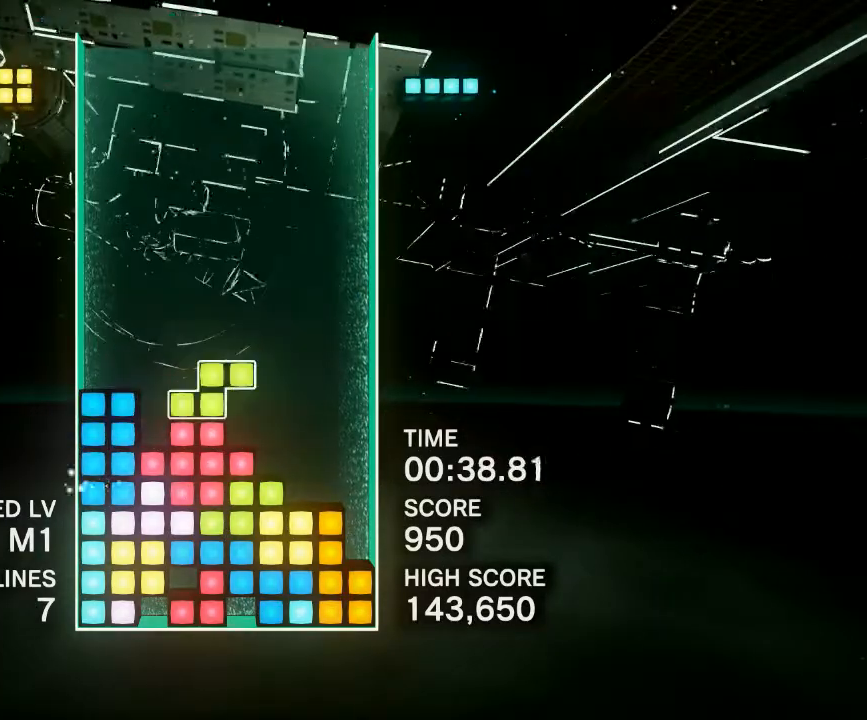
{"buttons": ["DPAD_RIGHT"], "events": [[233, "CIRCLE", "down"], [233, "DPAD_LEFT", "down"], [333, "CIRCLE", "up"], [333, "DPAD_LEFT", "up"], [467, "DPAD_RIGHT", "down"]]}
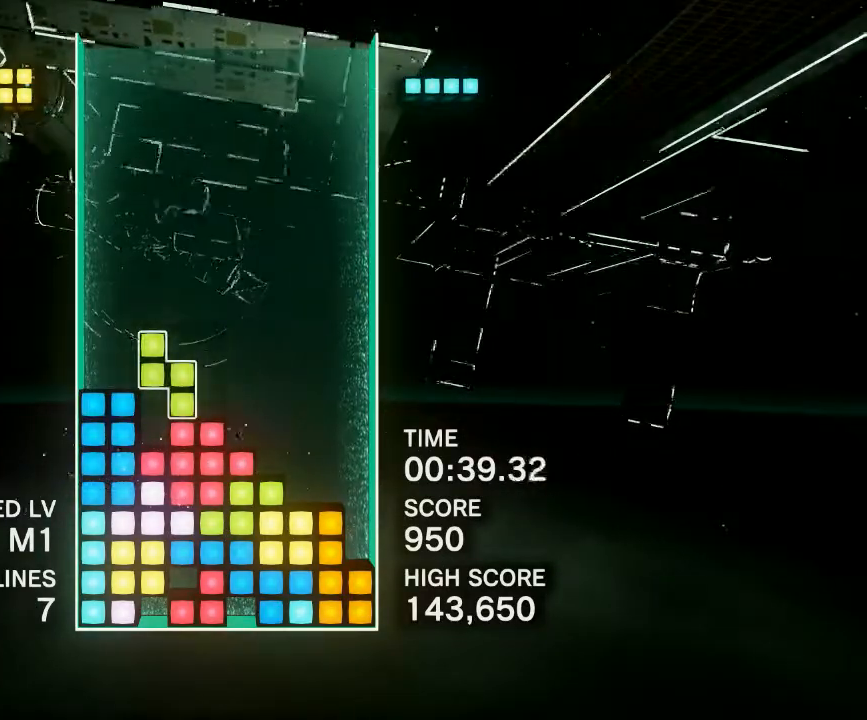
{"buttons": [], "events": [[33, "DPAD_RIGHT", "up"], [50, "DPAD_RIGHT", "down"], [167, "DPAD_RIGHT", "up"], [233, "DPAD_RIGHT", "down"], [333, "DPAD_RIGHT", "up"]]}
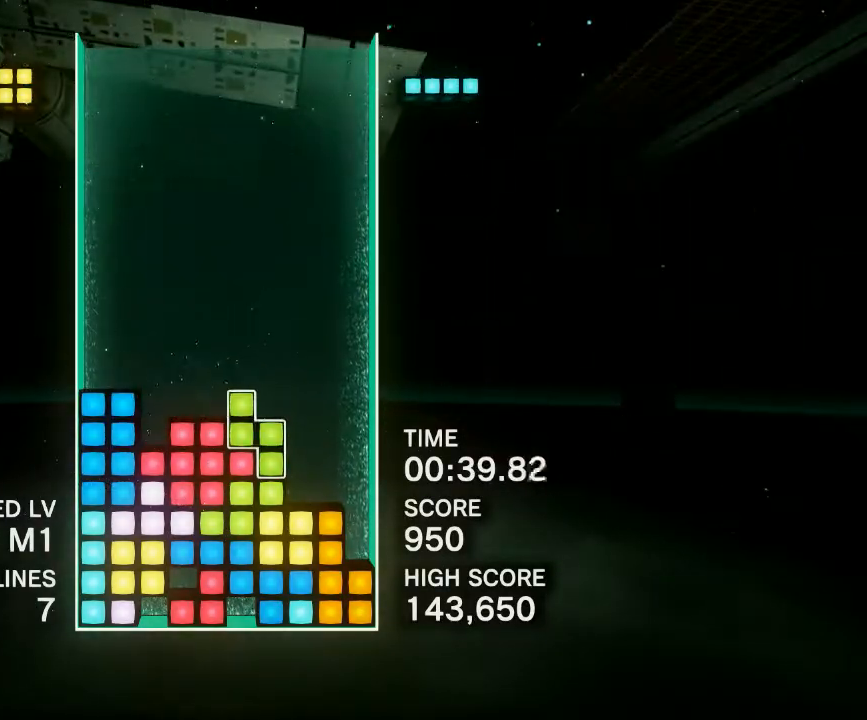
{"buttons": [], "events": [[33, "DPAD_RIGHT", "down"], [50, "DPAD_RIGHT", "up"], [167, "DPAD_RIGHT", "down"], [267, "DPAD_RIGHT", "up"]]}
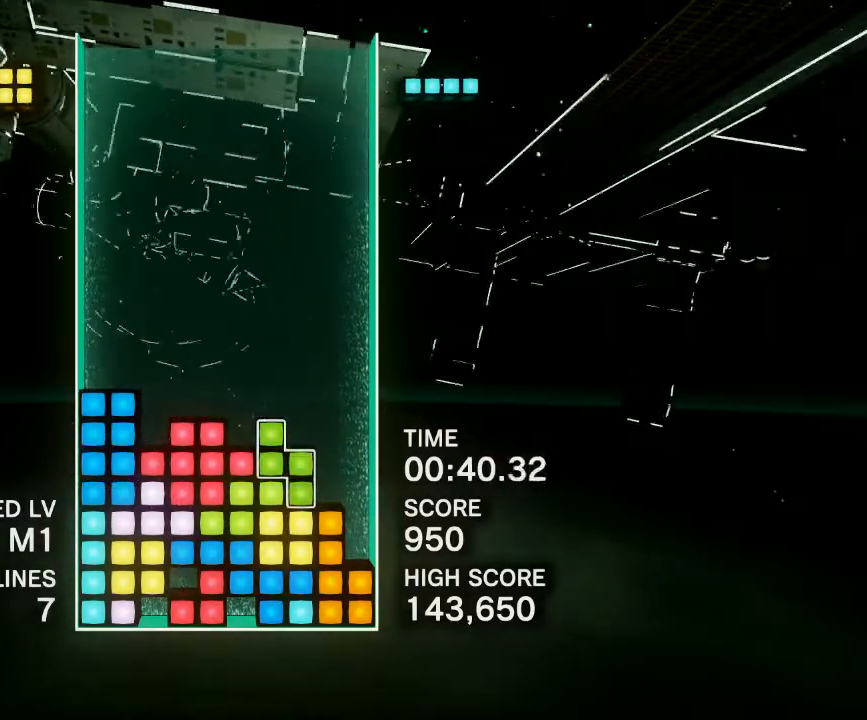
{"buttons": ["DPAD_RIGHT"], "events": [[383, "DPAD_RIGHT", "down"]]}
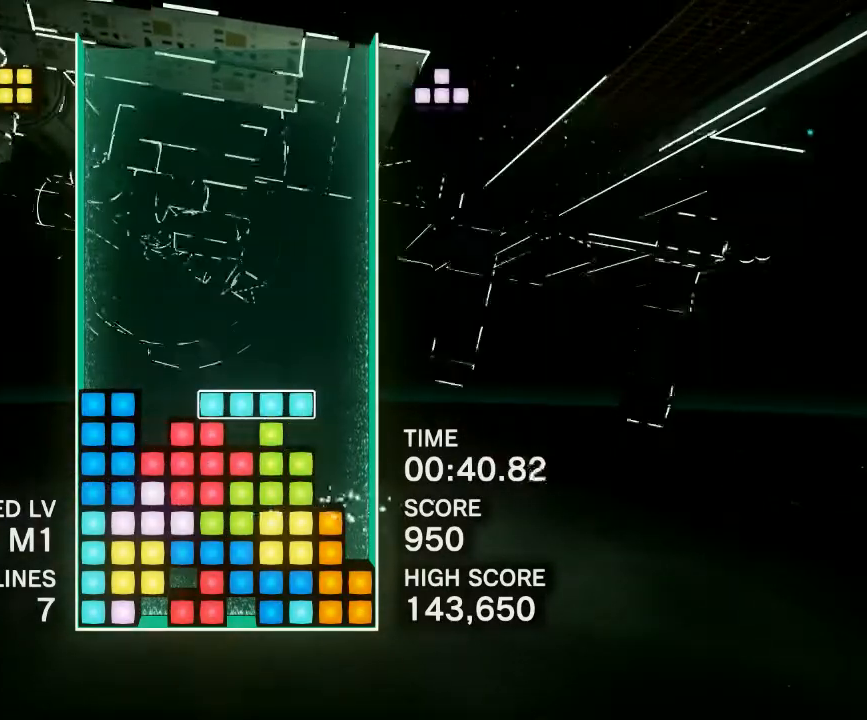
{"buttons": [], "events": [[150, "CIRCLE", "down"], [283, "CIRCLE", "up"], [300, "DPAD_RIGHT", "up"]]}
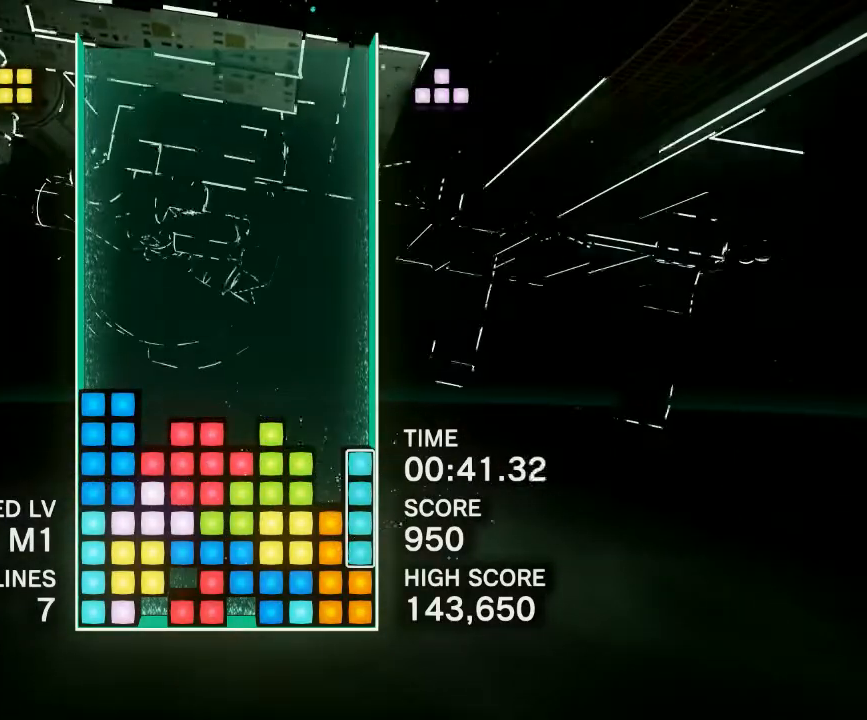
{"buttons": ["DPAD_LEFT"], "events": [[450, "DPAD_LEFT", "down"]]}
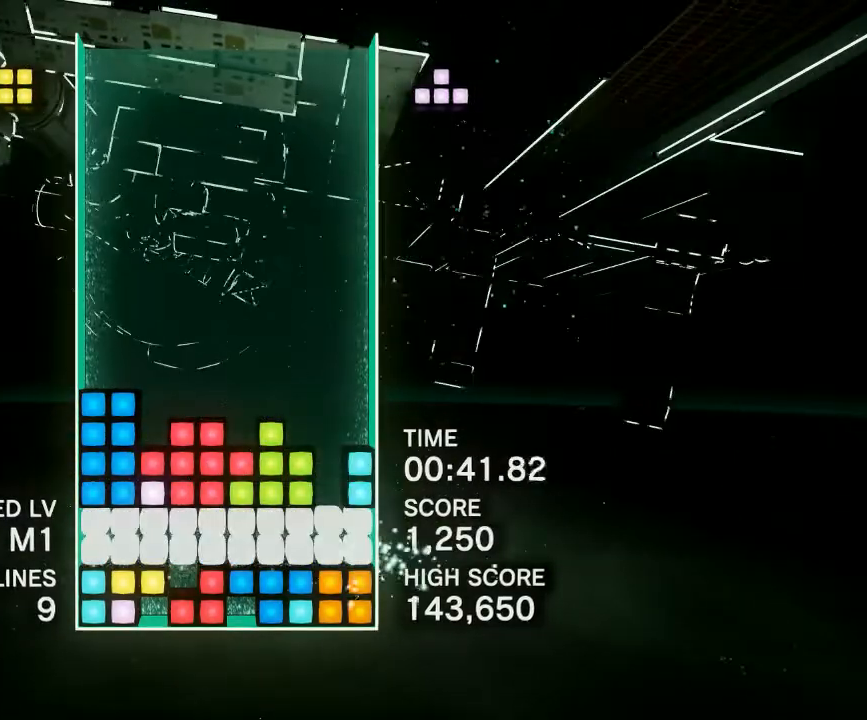
{"buttons": ["CIRCLE"], "events": [[50, "DPAD_LEFT", "up"], [117, "CIRCLE", "down"], [200, "CIRCLE", "up"], [333, "DPAD_LEFT", "down"], [400, "CIRCLE", "down"], [450, "DPAD_LEFT", "up"]]}
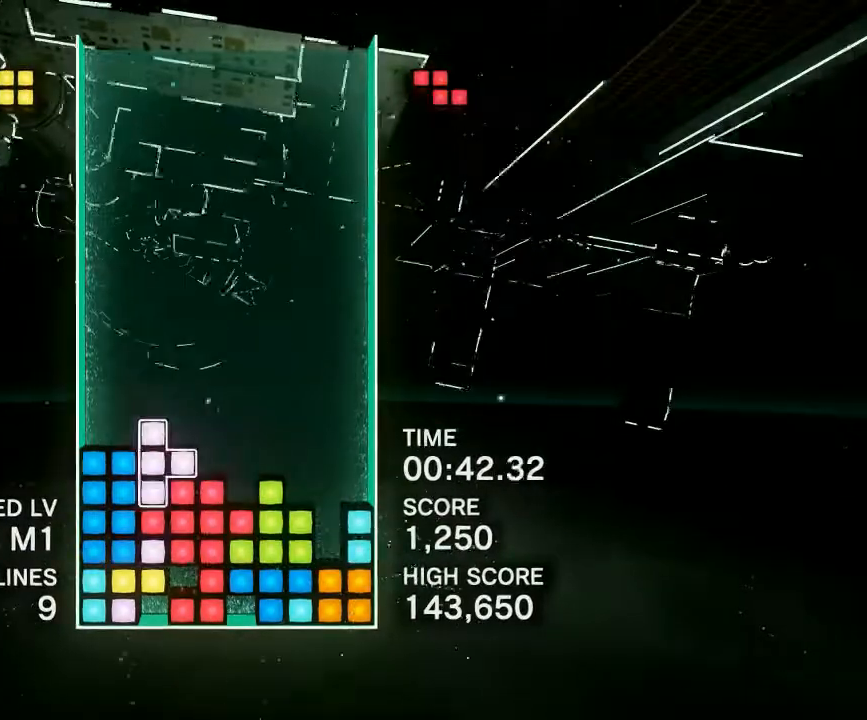
{"buttons": [], "events": [[17, "CIRCLE", "up"], [50, "DPAD_LEFT", "down"], [133, "DPAD_LEFT", "up"]]}
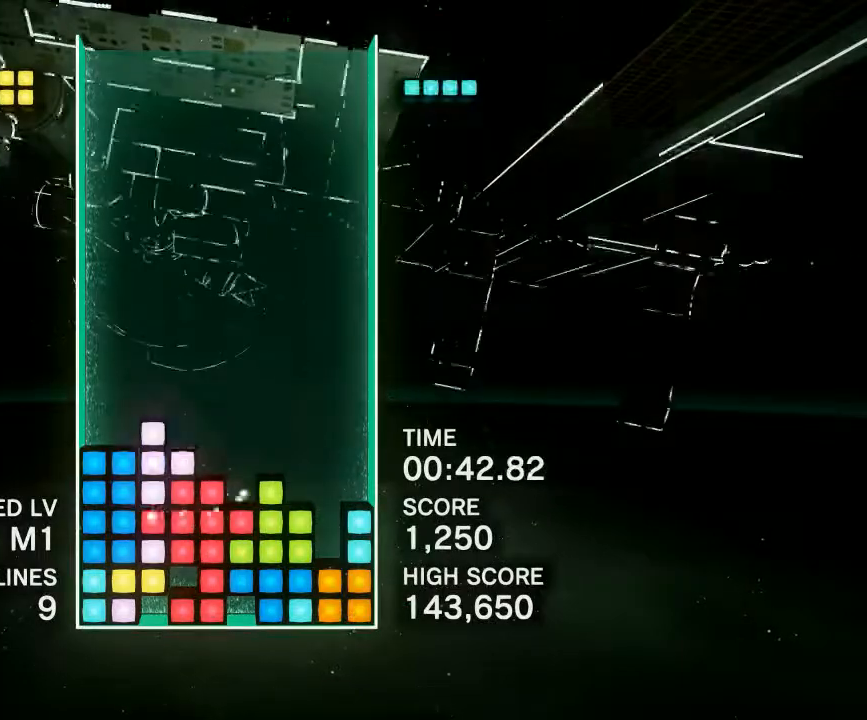
{"buttons": [], "events": [[150, "DPAD_RIGHT", "down"], [200, "CIRCLE", "down"], [233, "DPAD_RIGHT", "up"], [317, "CIRCLE", "up"]]}
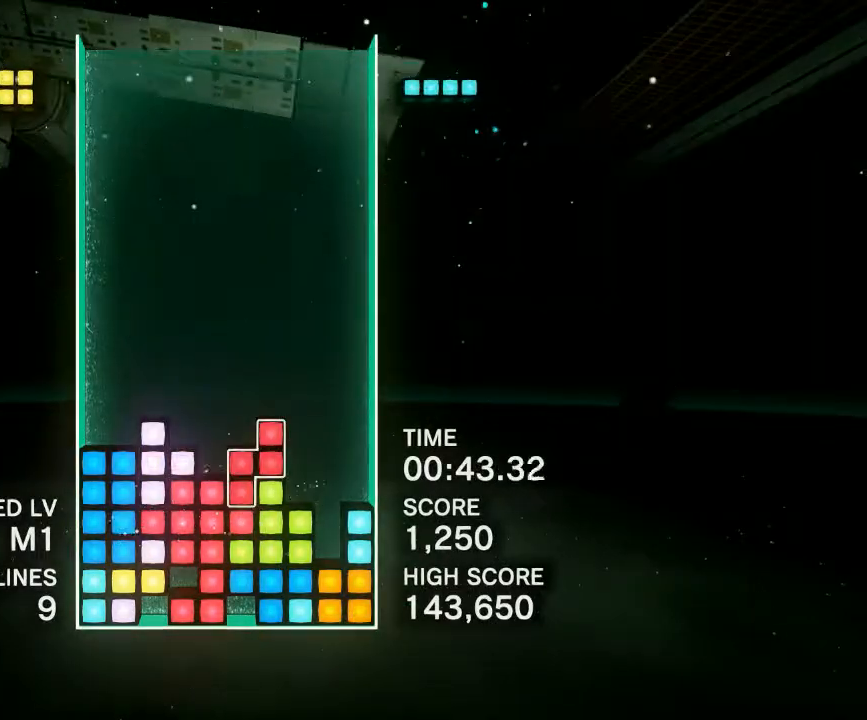
{"buttons": ["DPAD_RIGHT"], "events": [[200, "DPAD_RIGHT", "down"]]}
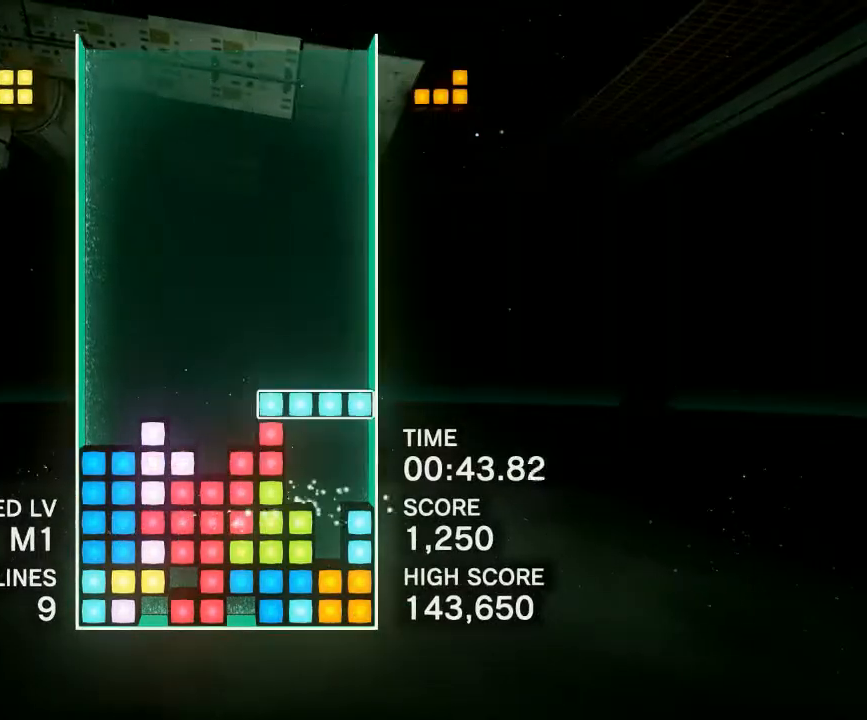
{"buttons": [], "events": [[83, "CIRCLE", "down"], [83, "DPAD_RIGHT", "up"], [183, "CIRCLE", "up"], [333, "DPAD_LEFT", "down"], [417, "DPAD_LEFT", "up"]]}
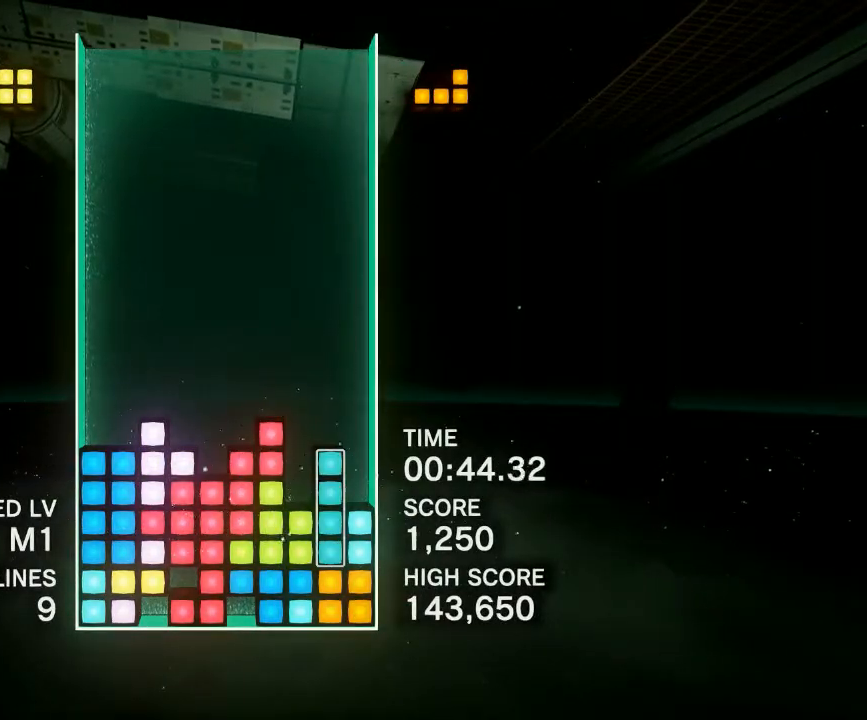
{"buttons": ["DPAD_RIGHT"], "events": [[200, "DPAD_RIGHT", "down"]]}
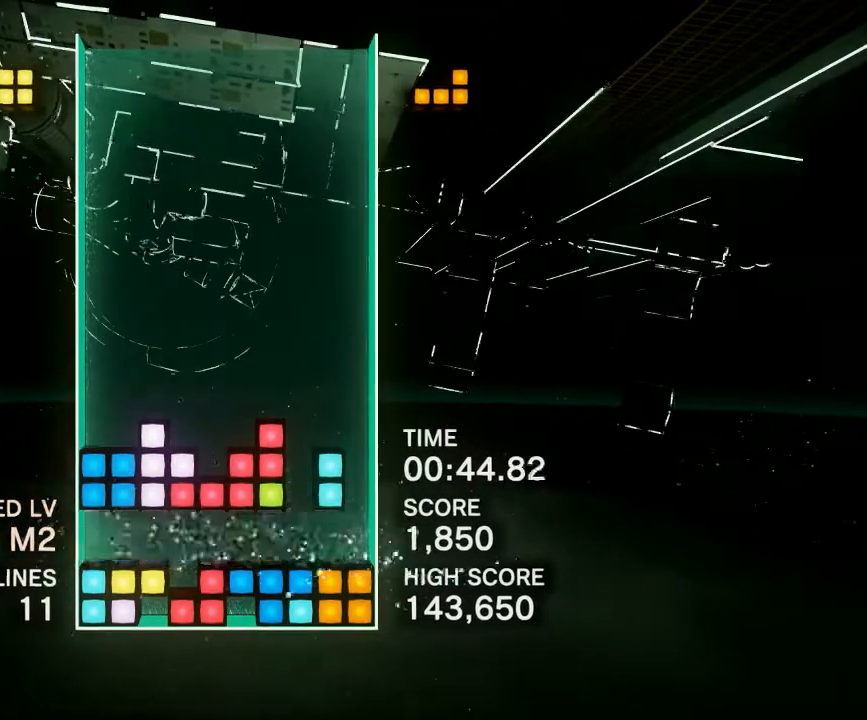
{"buttons": ["DPAD_RIGHT"], "events": [[217, "CIRCLE", "down"], [317, "CIRCLE", "up"], [383, "CIRCLE", "down"], [483, "CIRCLE", "up"]]}
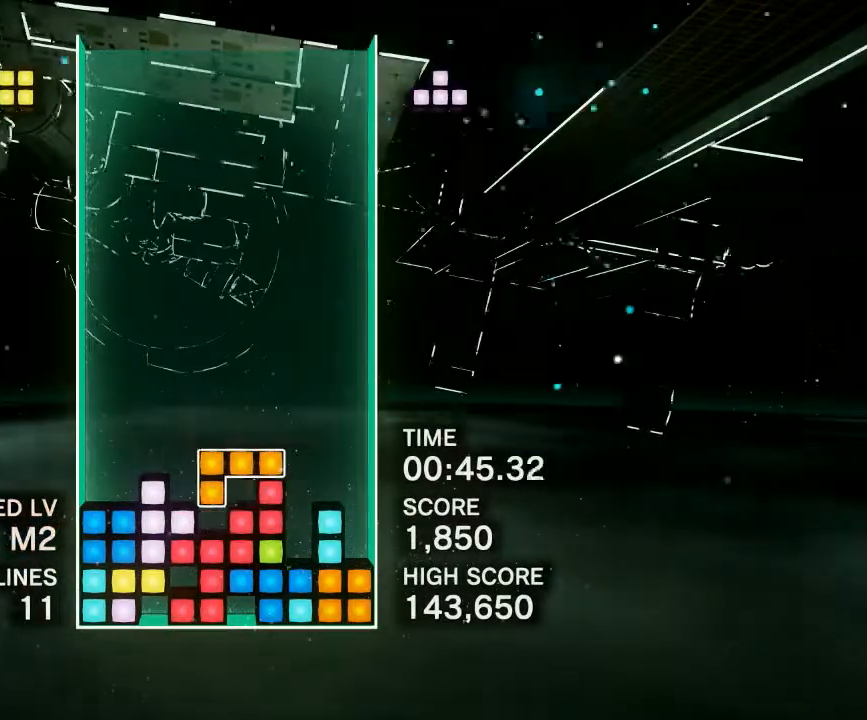
{"buttons": ["CIRCLE", "DPAD_RIGHT"], "events": [[83, "CIRCLE", "down"], [200, "CIRCLE", "up"], [283, "CIRCLE", "down"], [383, "CIRCLE", "up"], [467, "CIRCLE", "down"]]}
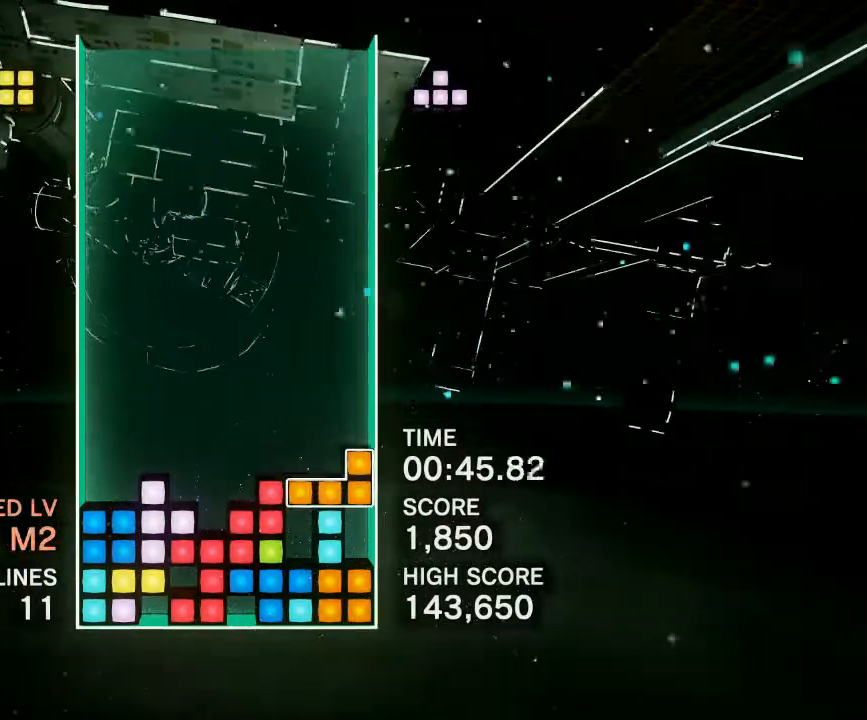
{"buttons": ["CIRCLE", "DPAD_RIGHT"], "events": [[67, "CIRCLE", "up"], [150, "CIRCLE", "down"], [267, "CIRCLE", "up"], [433, "CIRCLE", "down"]]}
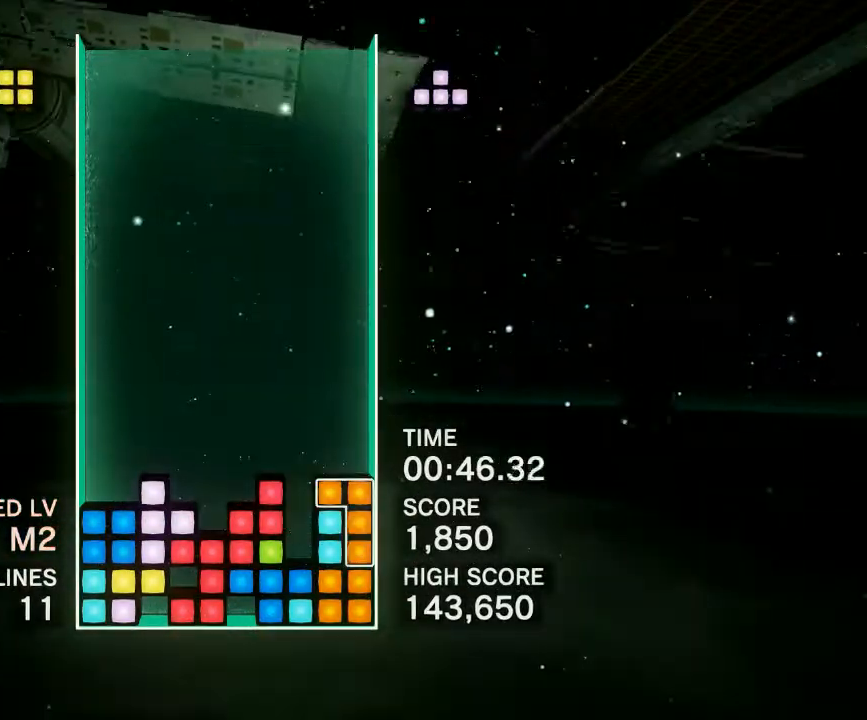
{"buttons": [], "events": [[50, "CIRCLE", "up"], [250, "DPAD_RIGHT", "up"]]}
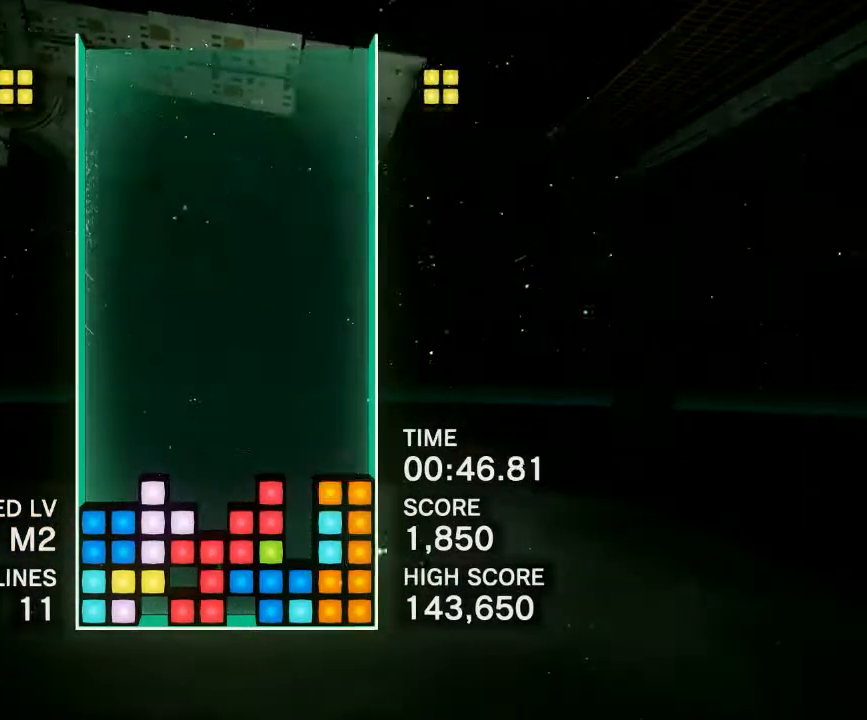
{"buttons": [], "events": [[167, "DPAD_LEFT", "down"], [200, "CIRCLE", "down"], [250, "DPAD_LEFT", "up"], [300, "CIRCLE", "up"], [367, "CIRCLE", "down"], [500, "CIRCLE", "up"]]}
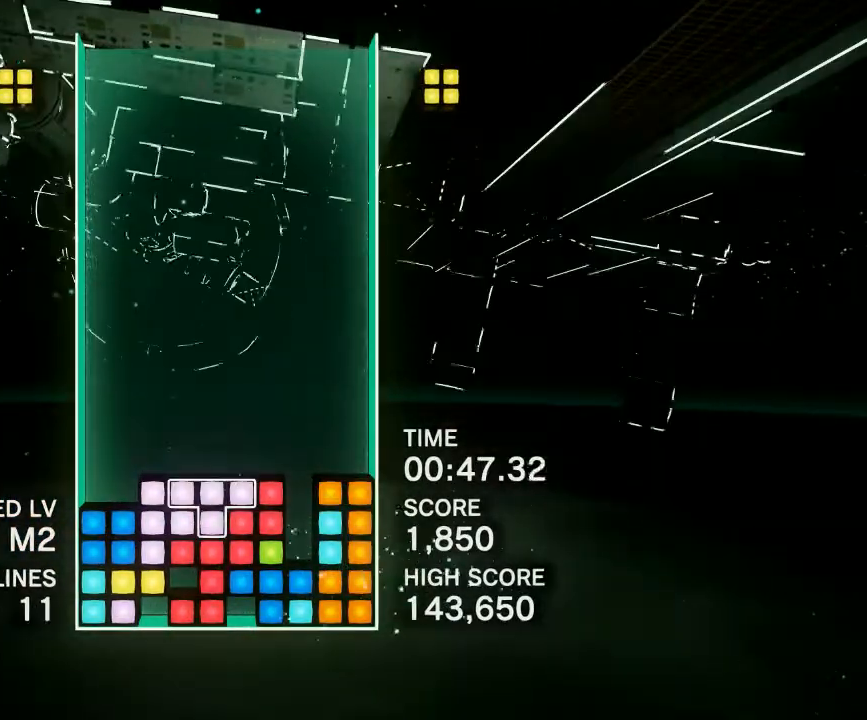
{"buttons": ["DPAD_LEFT"], "events": [[317, "DPAD_LEFT", "down"]]}
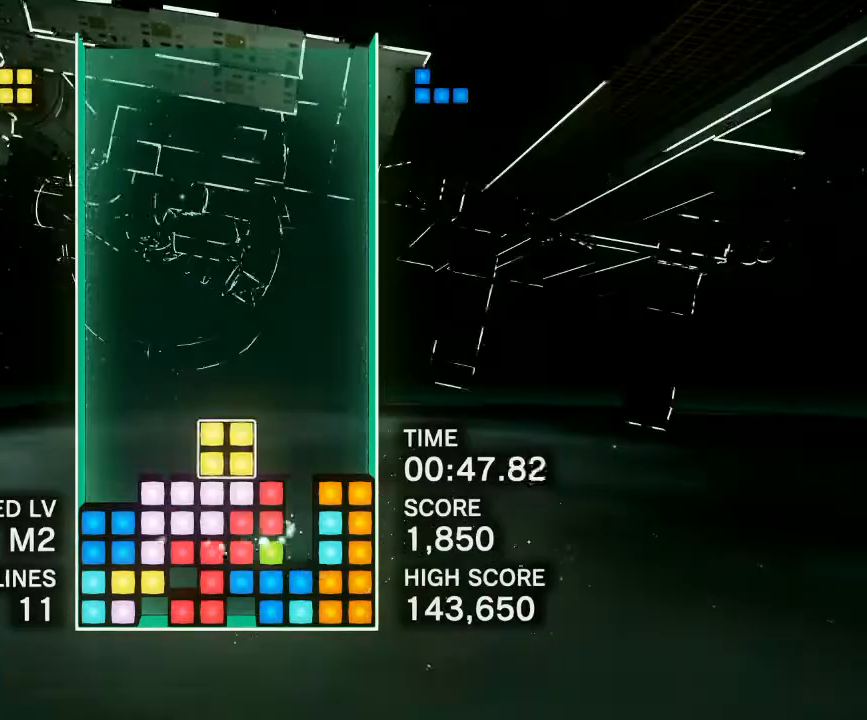
{"buttons": [], "events": [[200, "DPAD_LEFT", "up"]]}
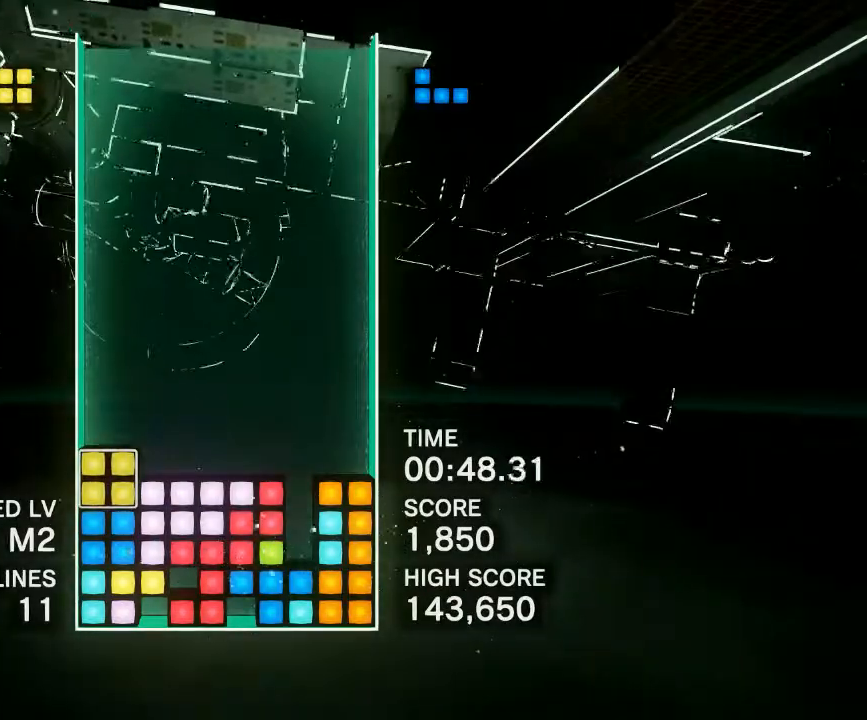
{"buttons": [], "events": [[200, "DPAD_LEFT", "down"], [333, "DPAD_LEFT", "up"]]}
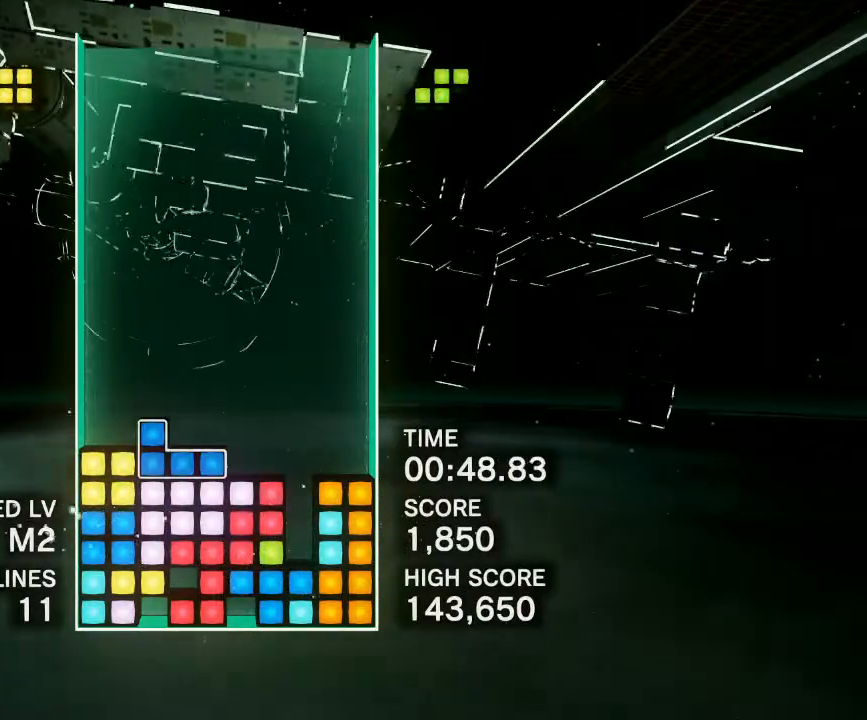
{"buttons": ["DPAD_LEFT"], "events": [[433, "DPAD_LEFT", "down"]]}
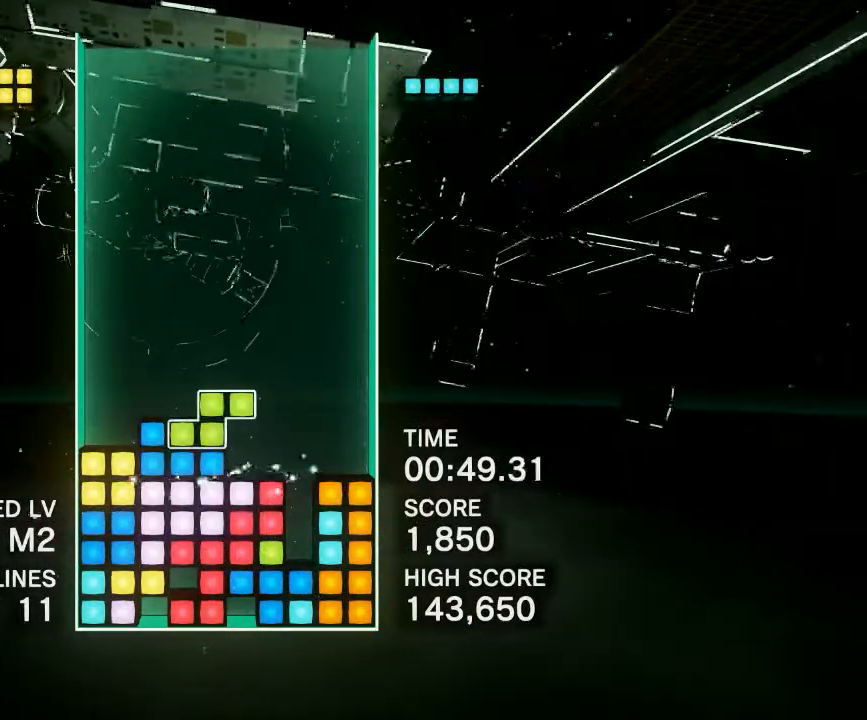
{"buttons": ["DPAD_LEFT"], "events": [[133, "CIRCLE", "down"], [217, "CIRCLE", "up"]]}
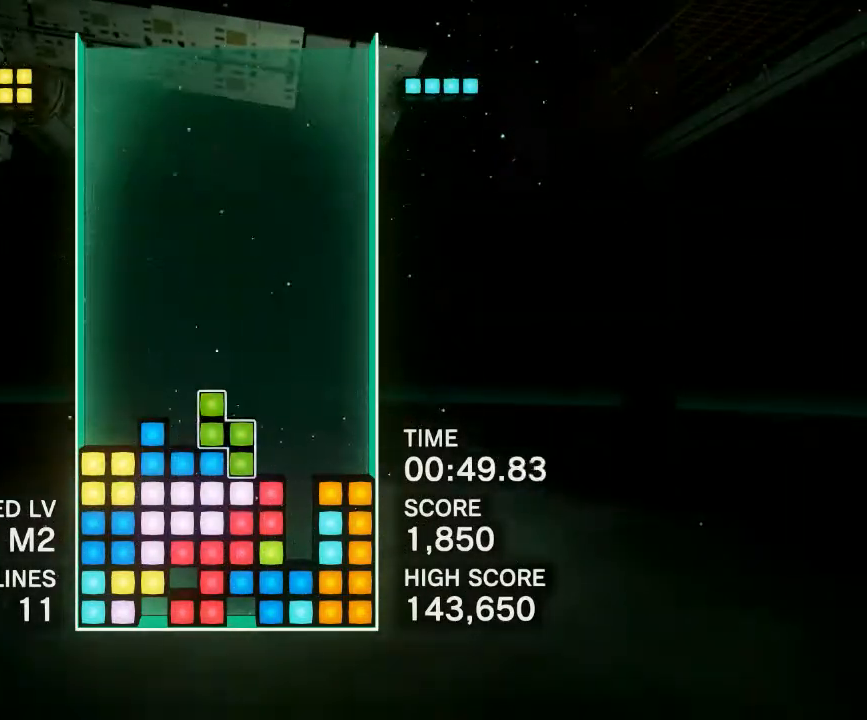
{"buttons": ["DPAD_RIGHT"], "events": [[17, "DPAD_LEFT", "up"], [267, "DPAD_LEFT", "down"], [367, "DPAD_LEFT", "up"], [483, "DPAD_RIGHT", "down"]]}
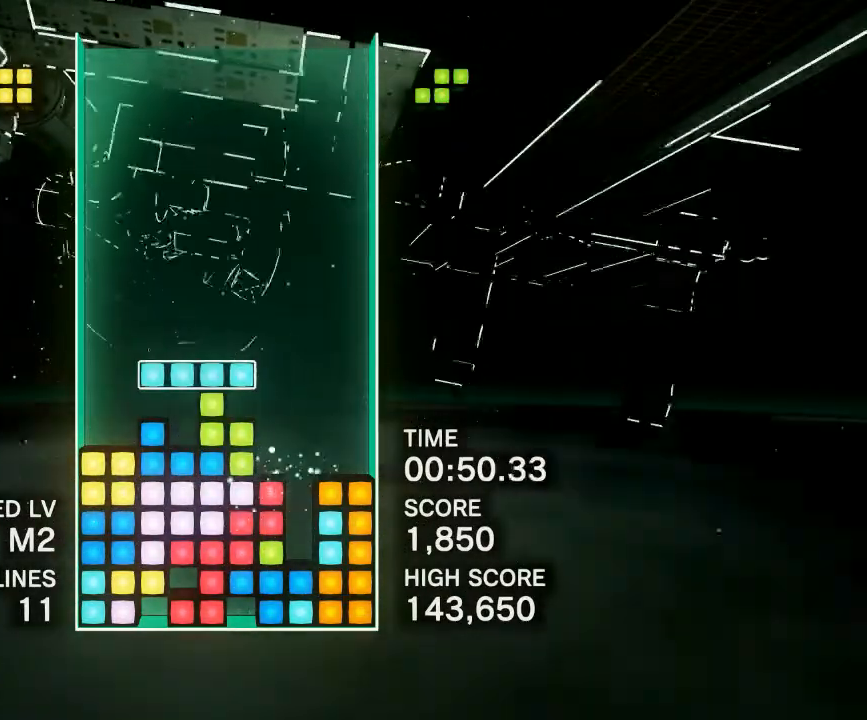
{"buttons": [], "events": [[233, "CIRCLE", "down"], [233, "DPAD_RIGHT", "up"], [367, "CIRCLE", "up"]]}
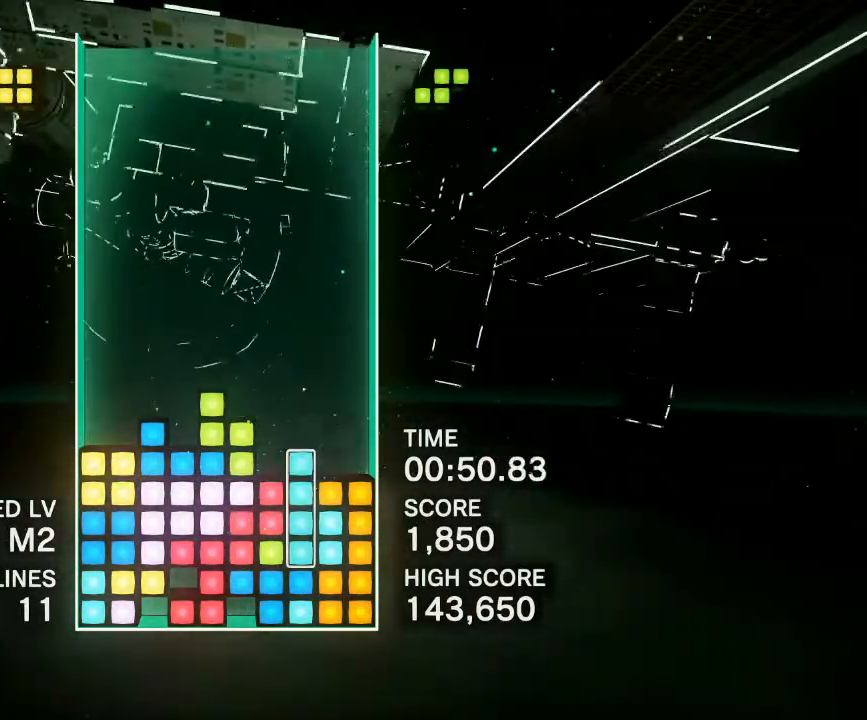
{"buttons": ["DPAD_LEFT"], "events": [[483, "DPAD_LEFT", "down"]]}
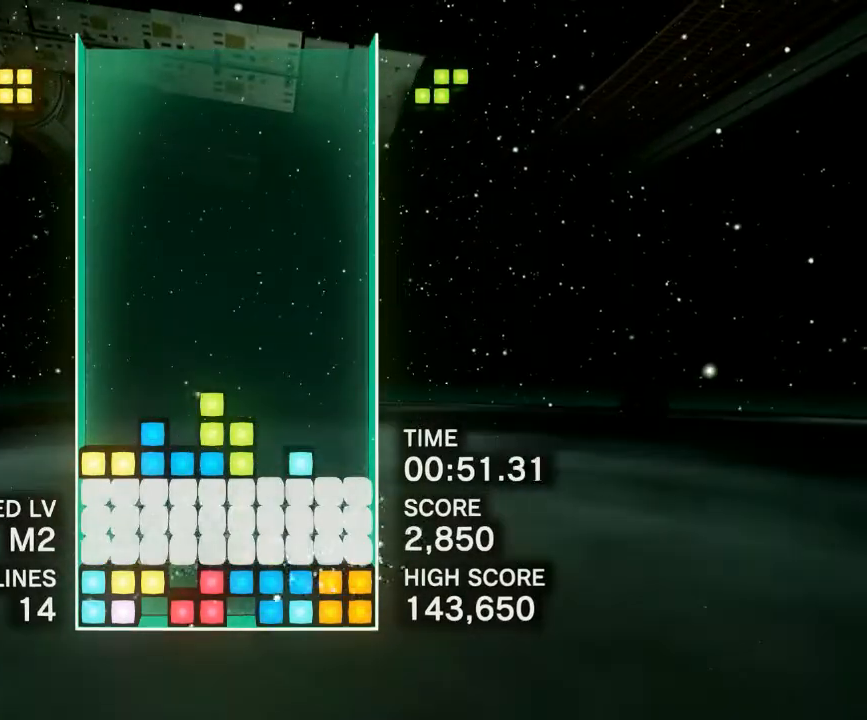
{"buttons": [], "events": [[83, "DPAD_LEFT", "up"], [317, "DPAD_LEFT", "down"], [350, "CIRCLE", "down"], [417, "DPAD_LEFT", "up"], [467, "CIRCLE", "up"]]}